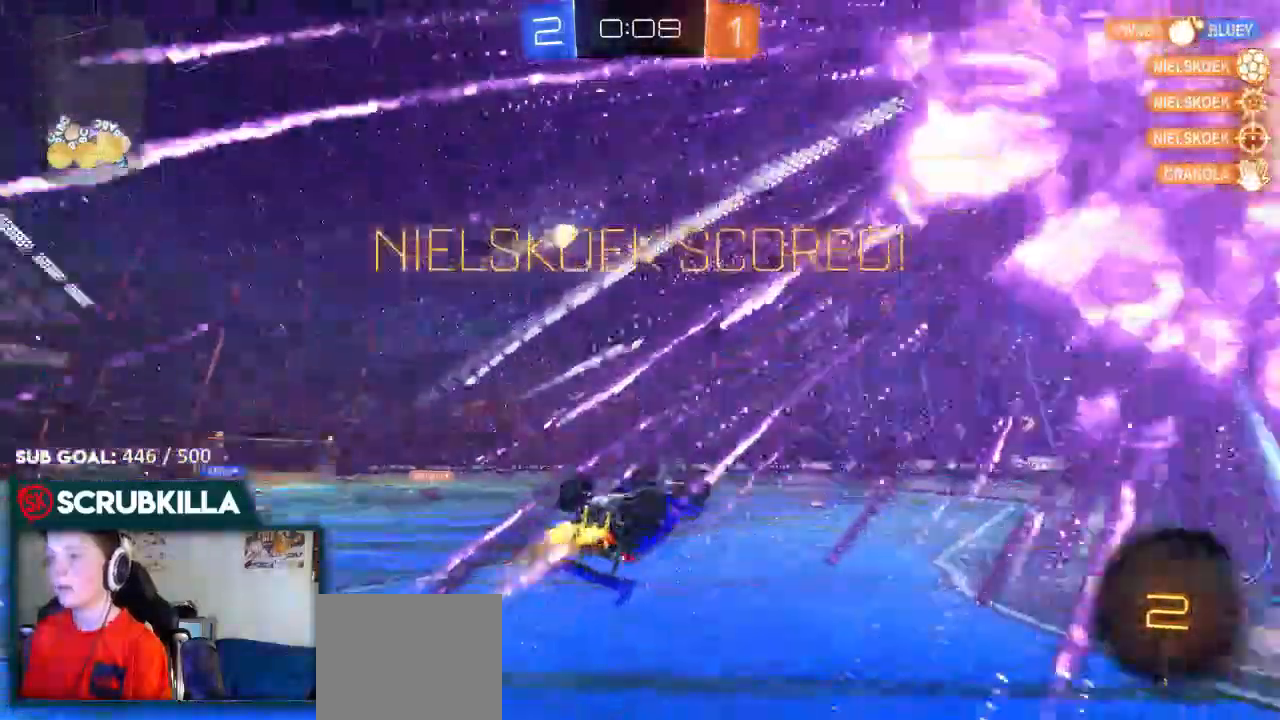
Gameplay with a controller (Xbox layout); each line is a JSON object with the inputs held at the frame after it. "events" lists button and stick changes between this image and that frame as [ms after this image, input, new state], when the widget could be followed in between.
{"buttons": ["R2"], "left_stick": "up-left", "right_stick": "center", "events": [[100, "X", "up"]]}
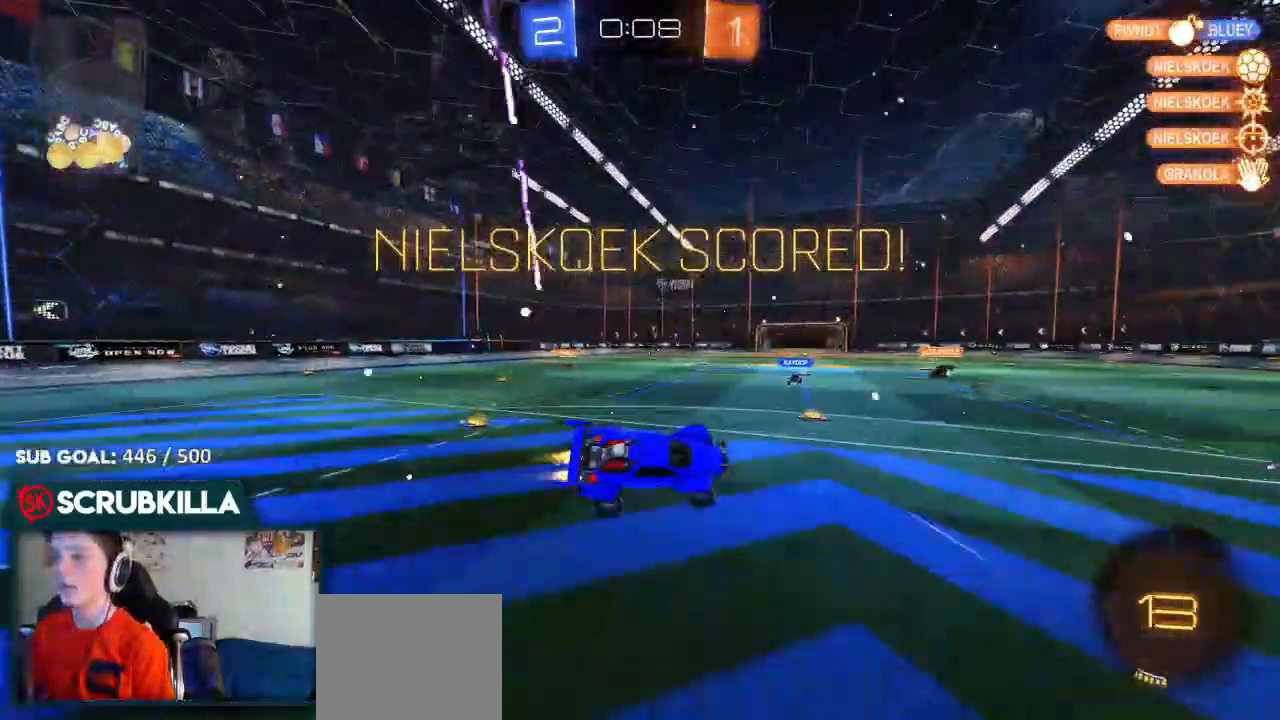
{"buttons": ["R2"], "left_stick": "center", "right_stick": "center", "events": [[33, "B", "down"], [450, "B", "up"], [450, "left_stick", "center"]]}
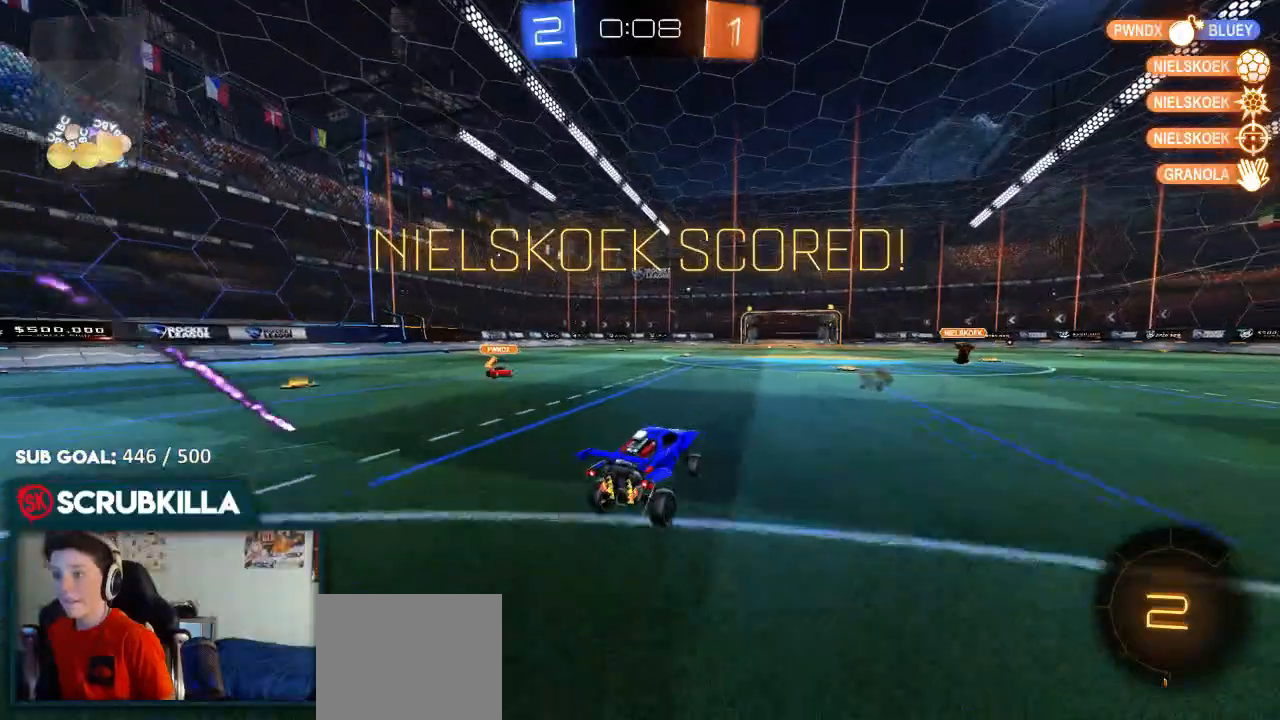
{"buttons": ["R2"], "left_stick": "center", "right_stick": "center", "events": [[217, "A", "down"], [217, "left_stick", "up"], [283, "A", "up"], [350, "A", "down"], [450, "A", "up"], [450, "left_stick", "center"]]}
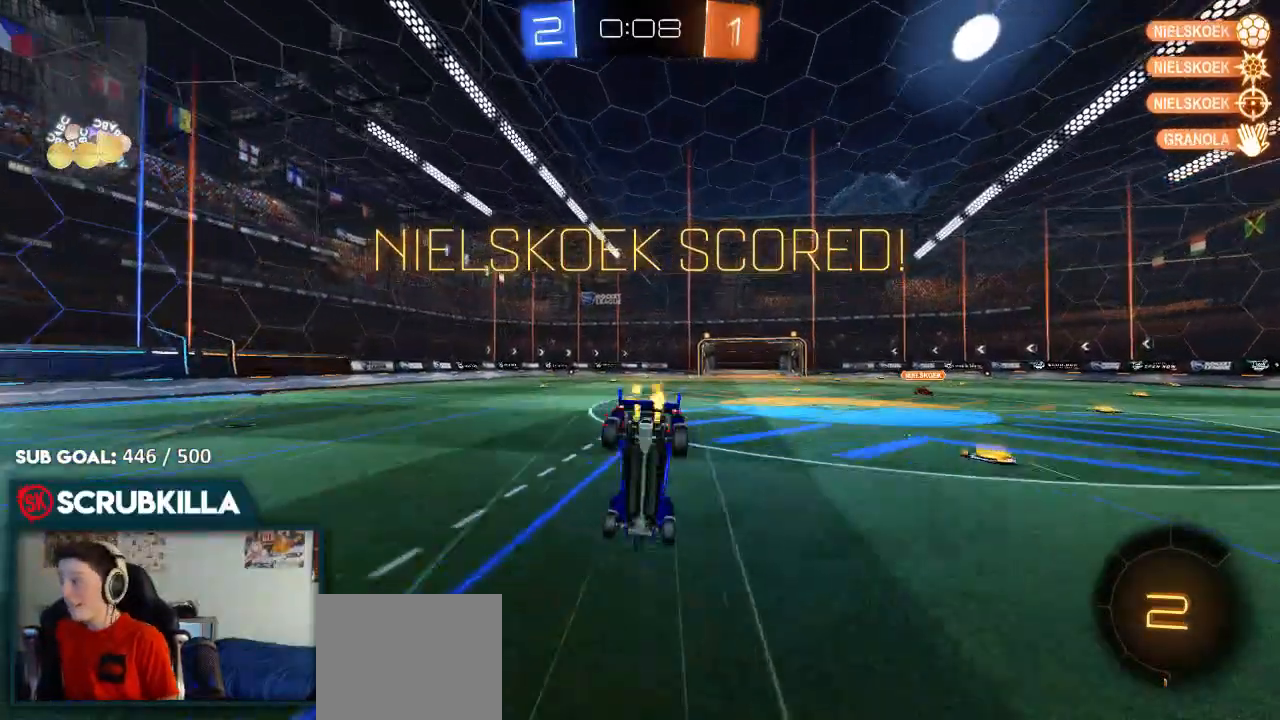
{"buttons": ["A", "R2"], "left_stick": "center", "right_stick": "center", "events": [[117, "A", "down"], [200, "A", "up"], [250, "A", "down"], [383, "A", "up"], [450, "A", "down"]]}
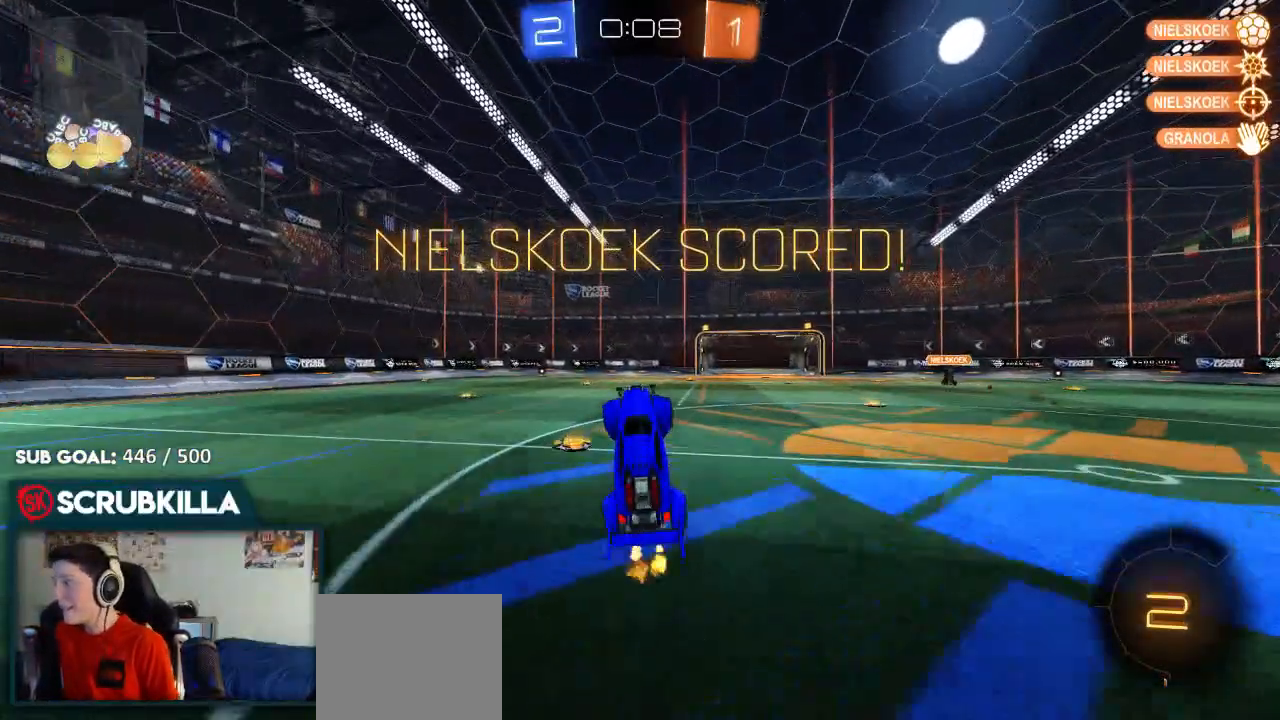
{"buttons": ["A", "R2"], "left_stick": "up", "right_stick": "center", "events": [[17, "A", "up"], [100, "A", "down"], [167, "left_stick", "up"], [217, "A", "up"], [350, "A", "down"], [417, "A", "up"], [500, "A", "down"]]}
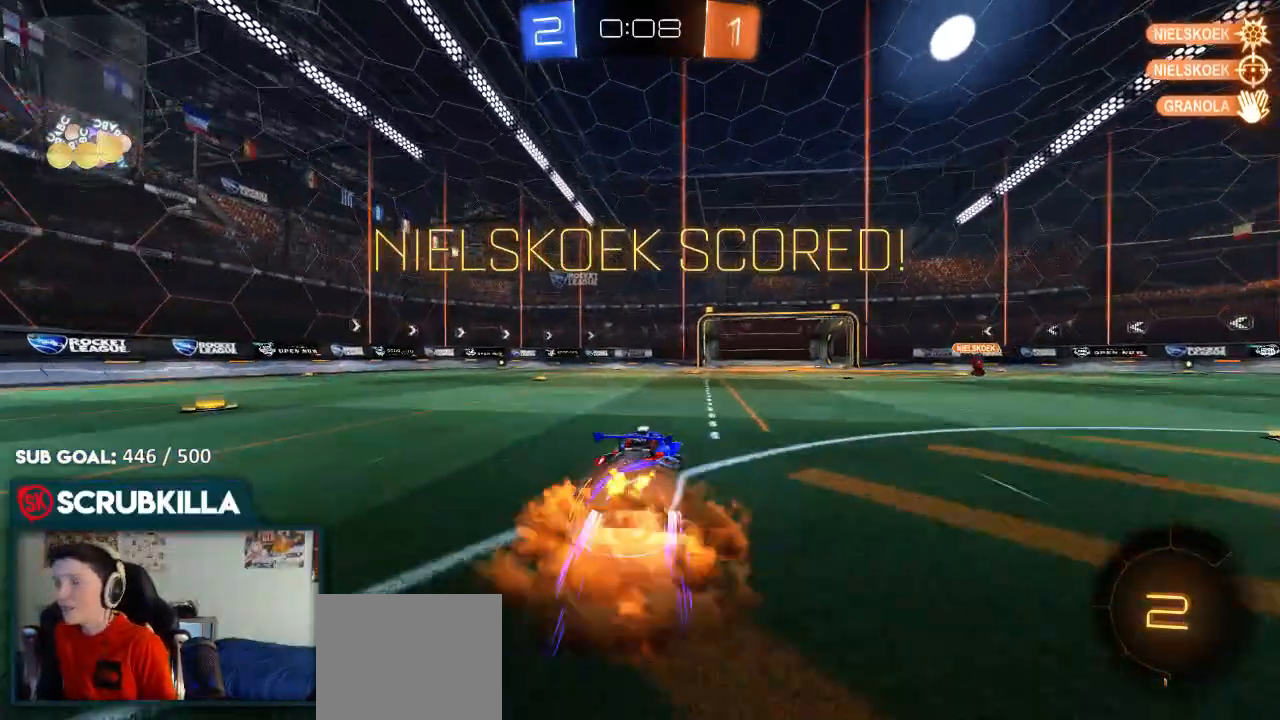
{"buttons": ["R2"], "left_stick": "up", "right_stick": "center", "events": [[50, "A", "up"], [183, "A", "down"], [250, "A", "up"], [383, "A", "down"], [450, "A", "up"]]}
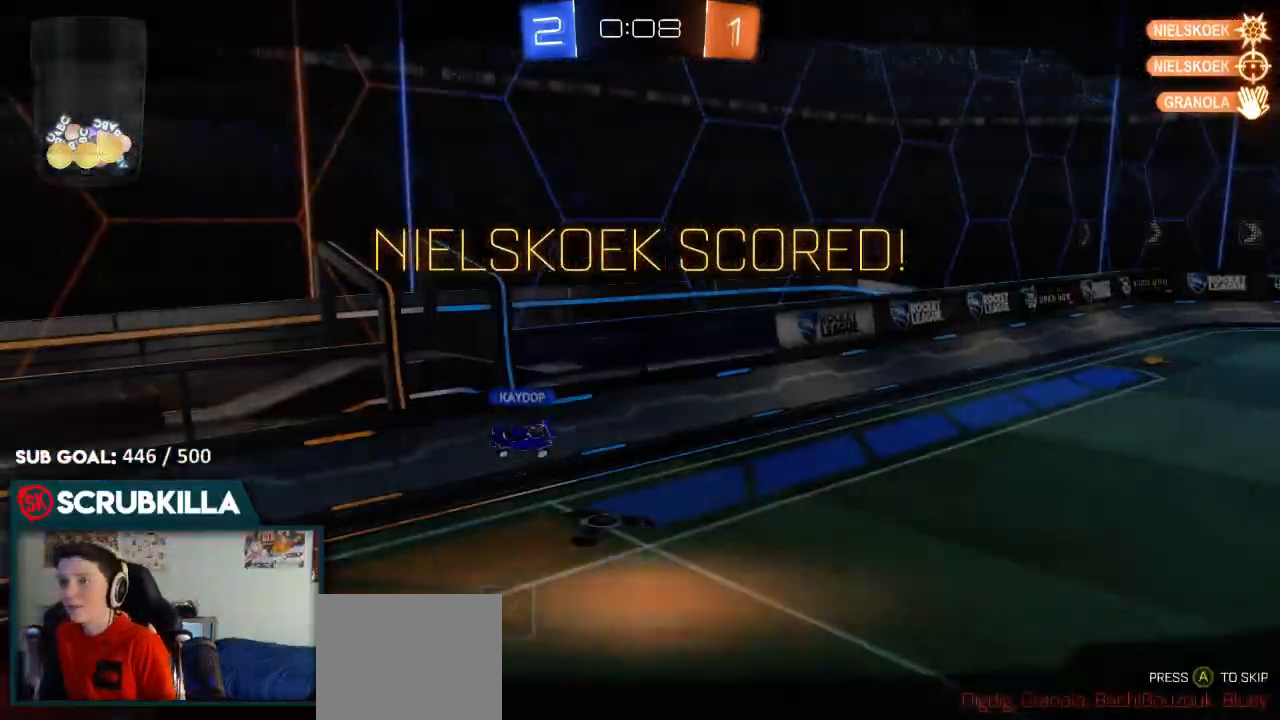
{"buttons": ["R2"], "left_stick": "center", "right_stick": "center", "events": [[17, "A", "down"], [83, "A", "up"], [217, "A", "down"], [217, "left_stick", "center"], [250, "A", "up"]]}
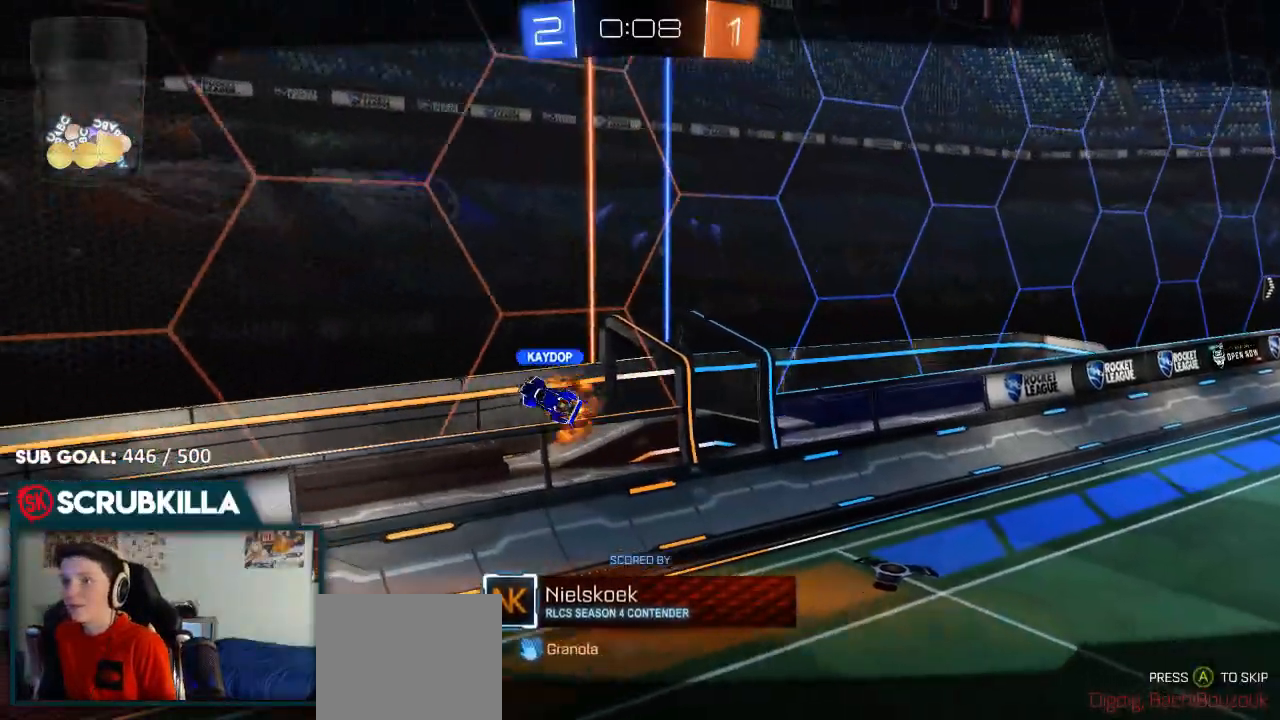
{"buttons": ["R2"], "left_stick": "center", "right_stick": "center", "events": []}
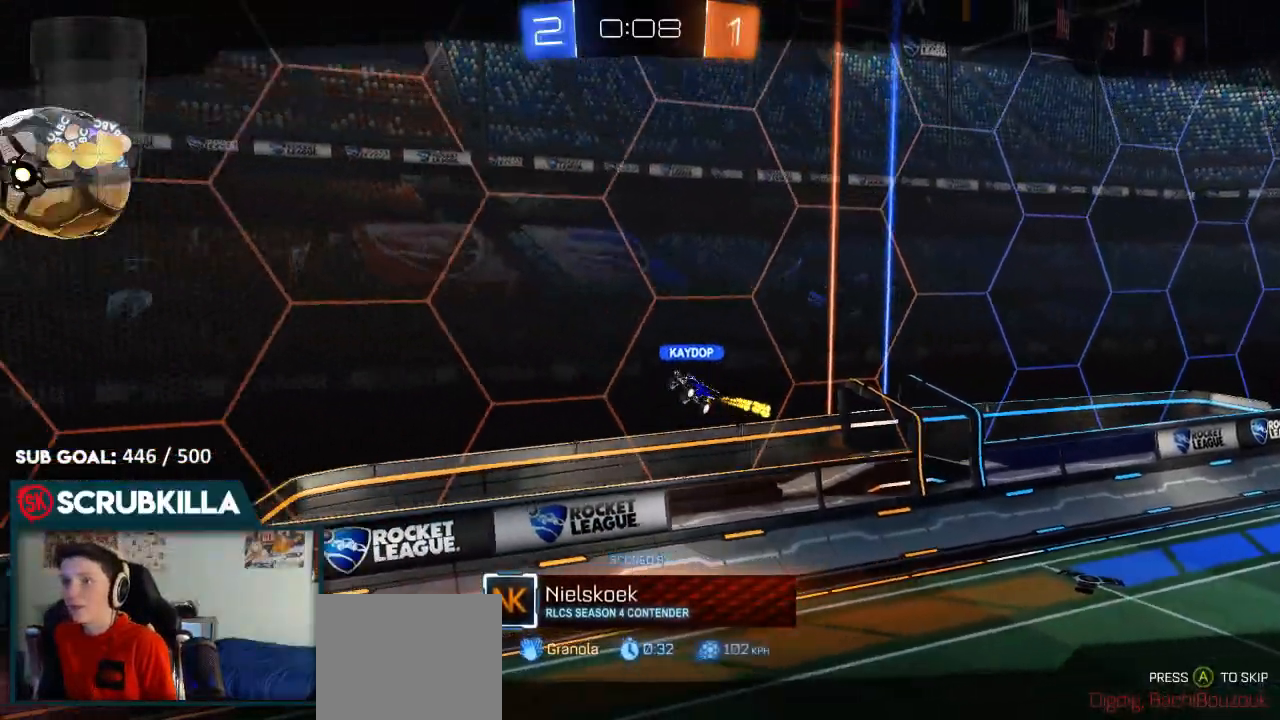
{"buttons": ["R2"], "left_stick": "center", "right_stick": "center", "events": []}
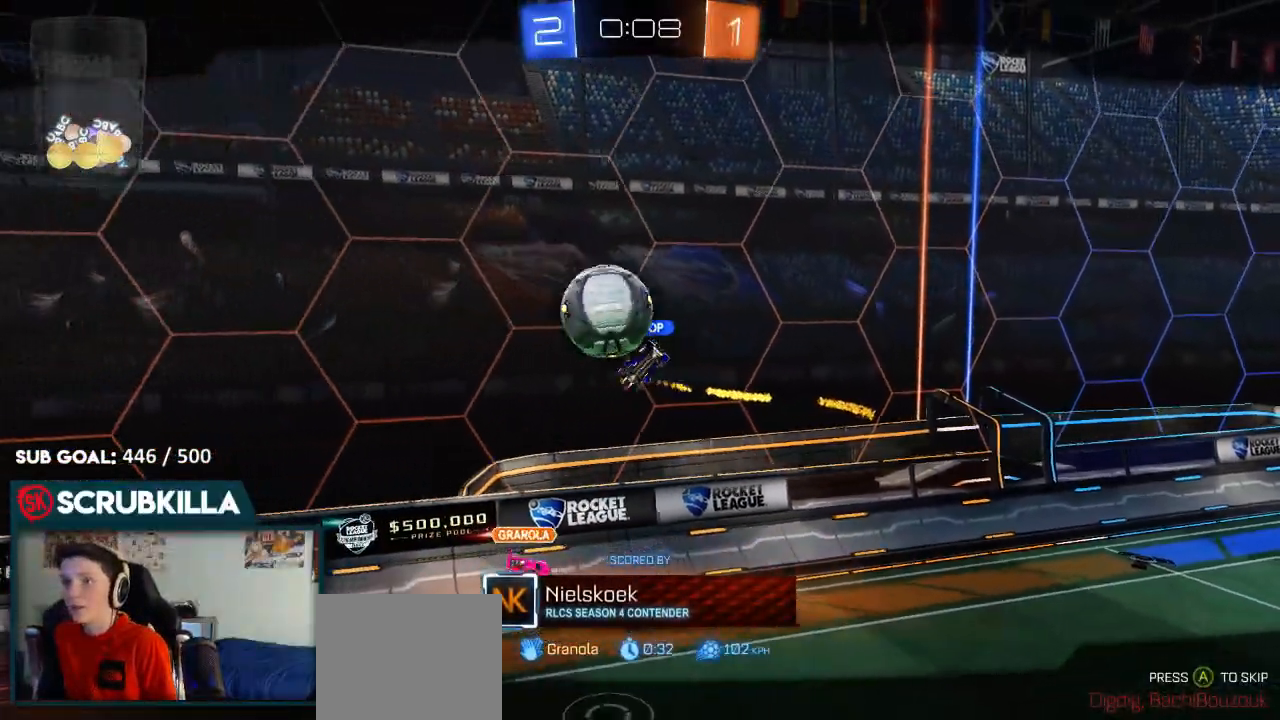
{"buttons": ["R2"], "left_stick": "center", "right_stick": "center", "events": []}
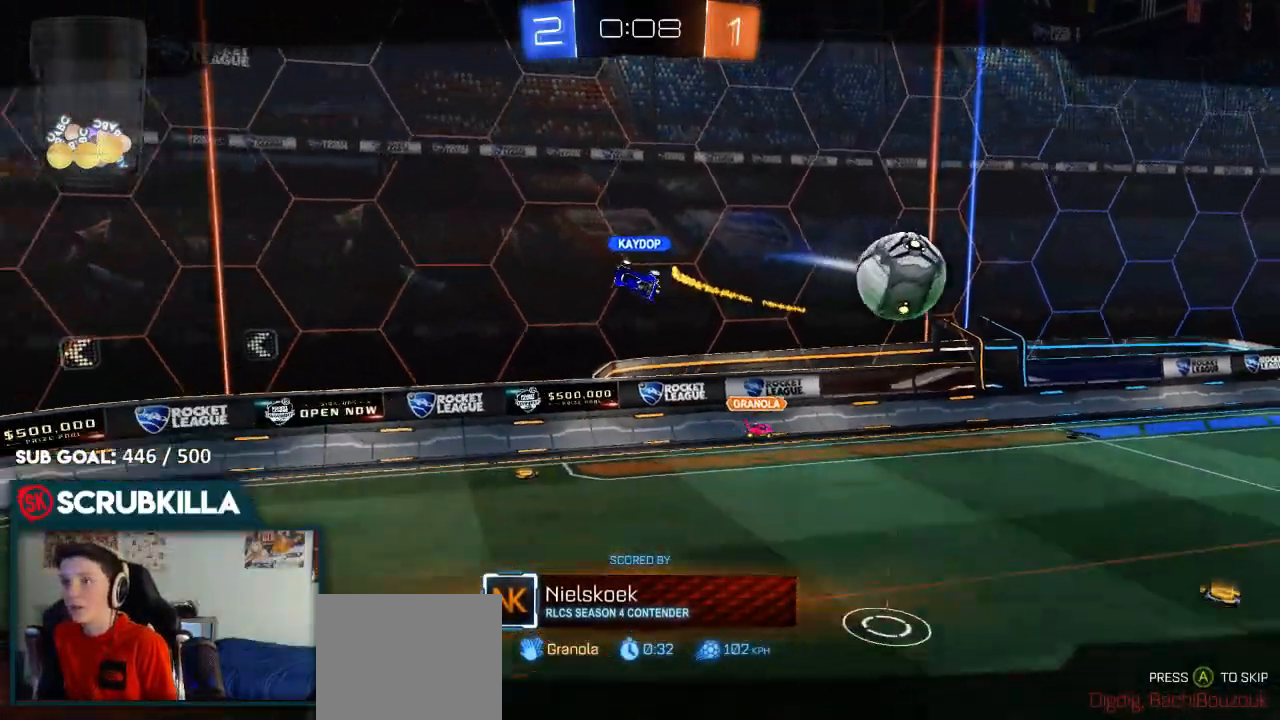
{"buttons": [], "left_stick": "center", "right_stick": "center", "events": [[467, "R2", "up"]]}
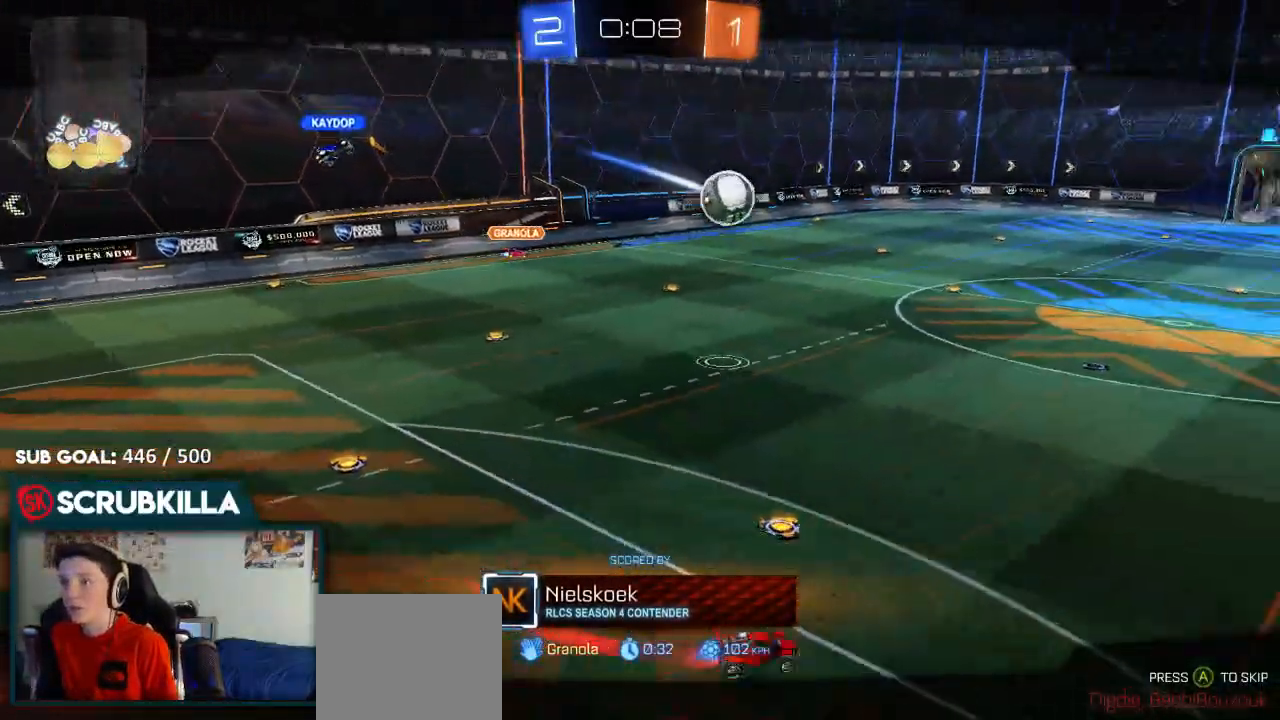
{"buttons": ["R2"], "left_stick": "center", "right_stick": "center", "events": [[333, "R2", "down"]]}
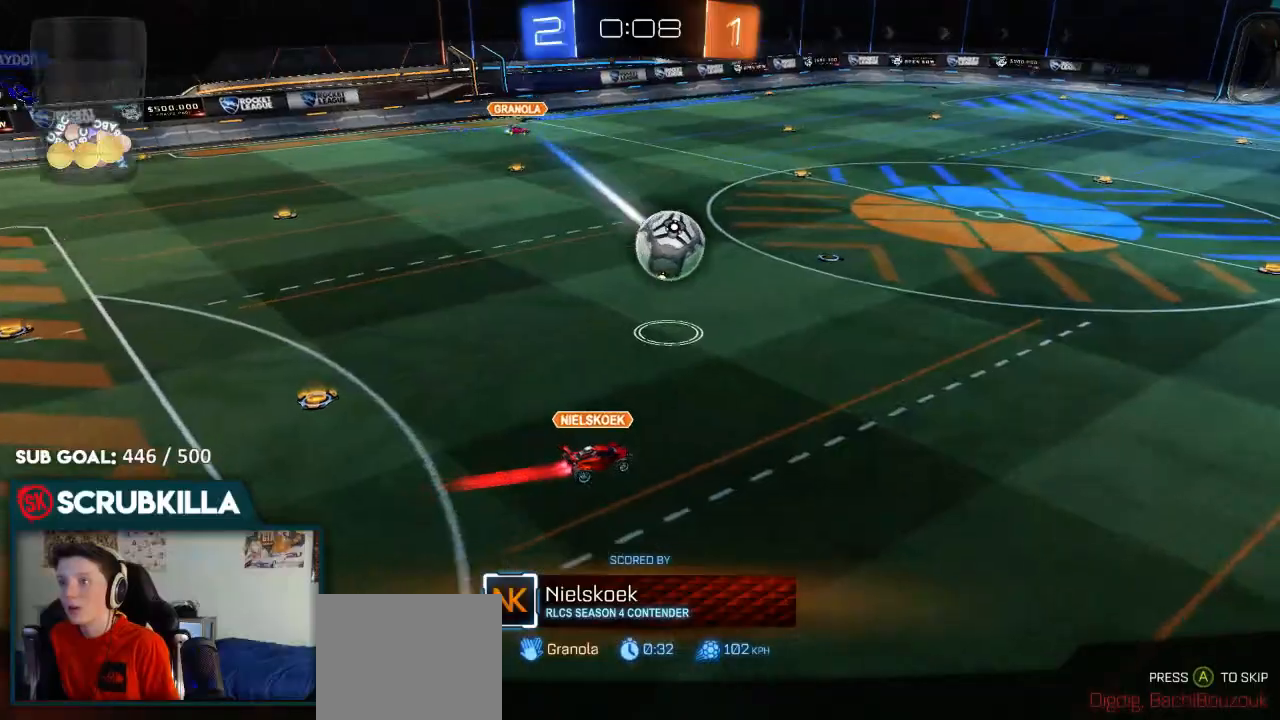
{"buttons": ["R2"], "left_stick": "center", "right_stick": "center", "events": []}
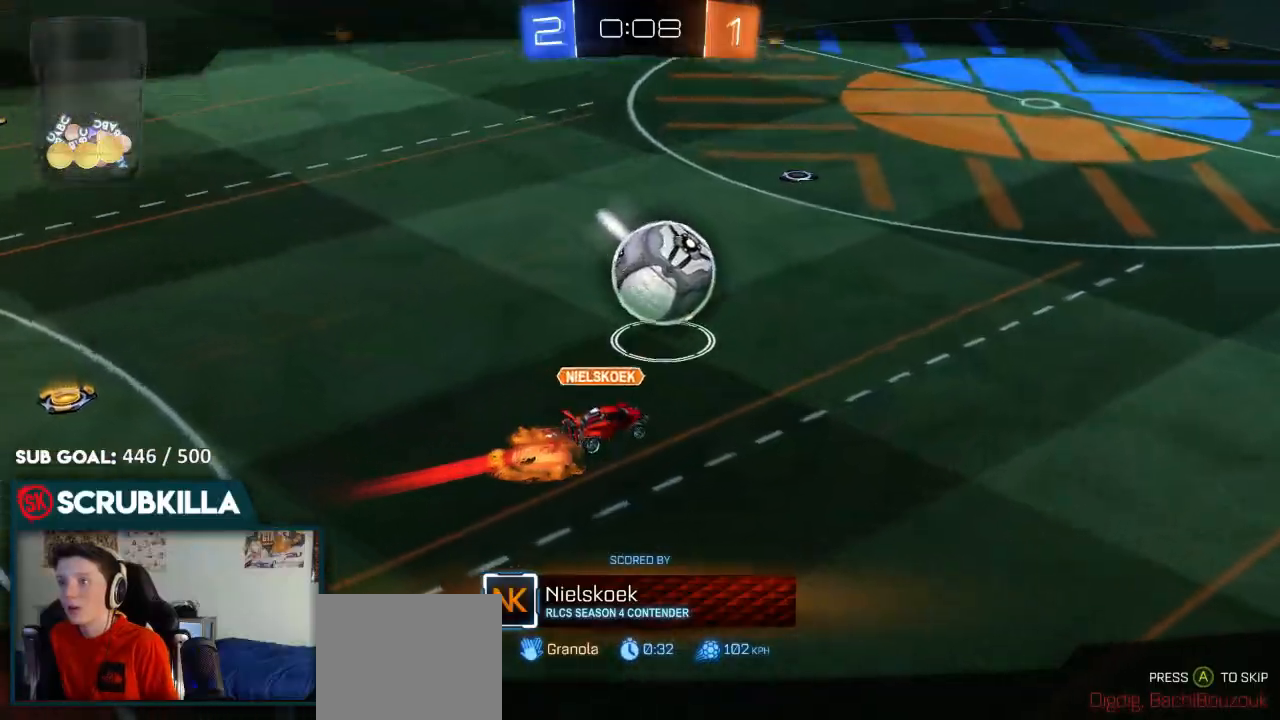
{"buttons": ["B", "R2"], "left_stick": "center", "right_stick": "center", "events": [[483, "B", "down"]]}
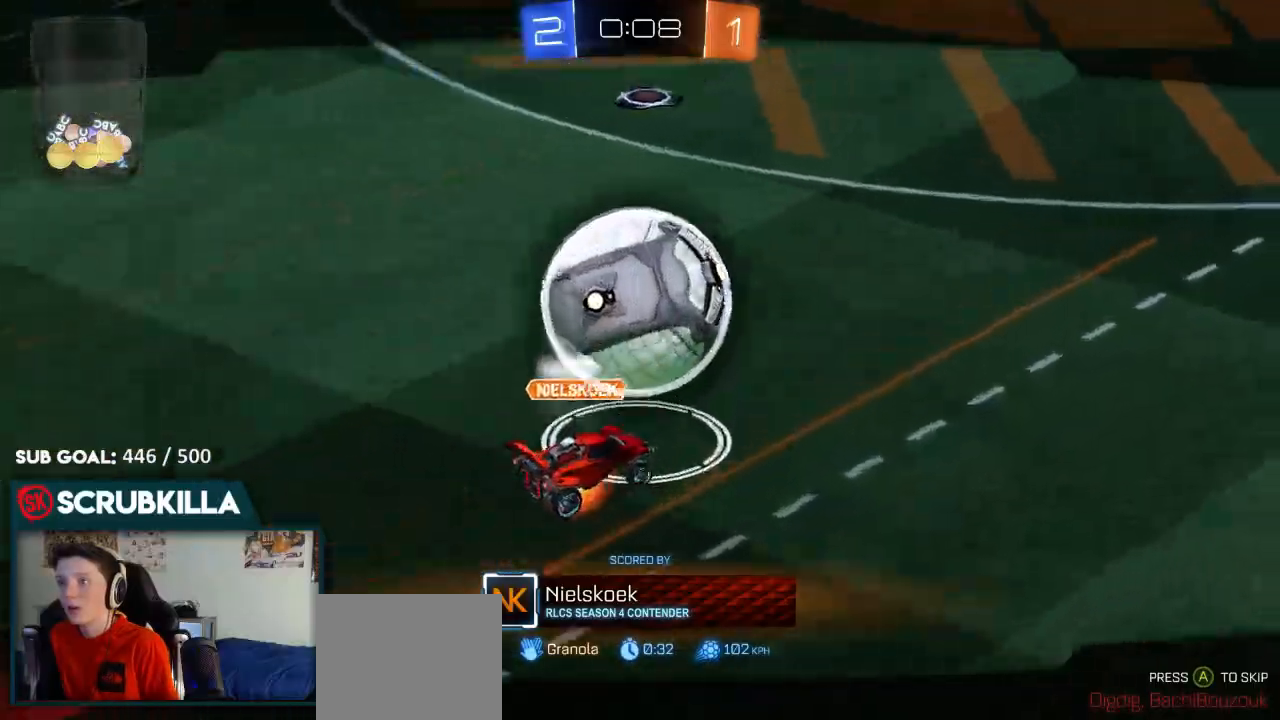
{"buttons": ["B", "R2"], "left_stick": "center", "right_stick": "center", "events": []}
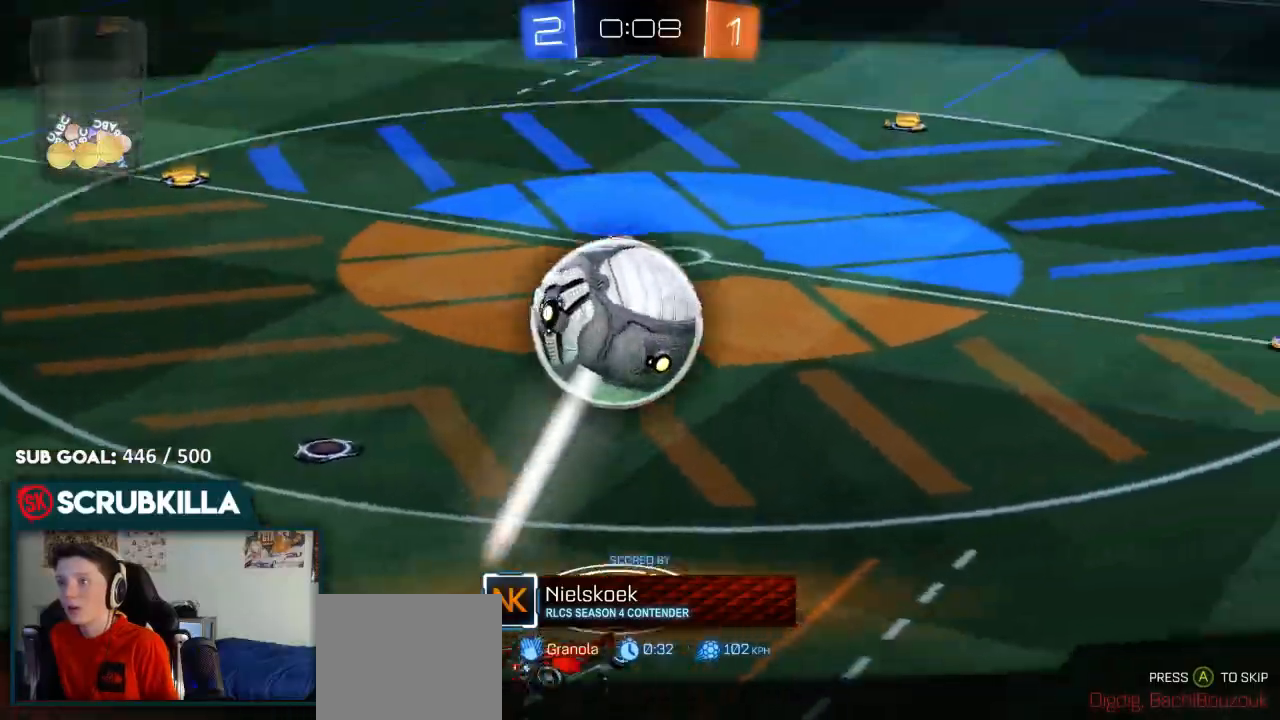
{"buttons": ["B", "R2"], "left_stick": "center", "right_stick": "center", "events": []}
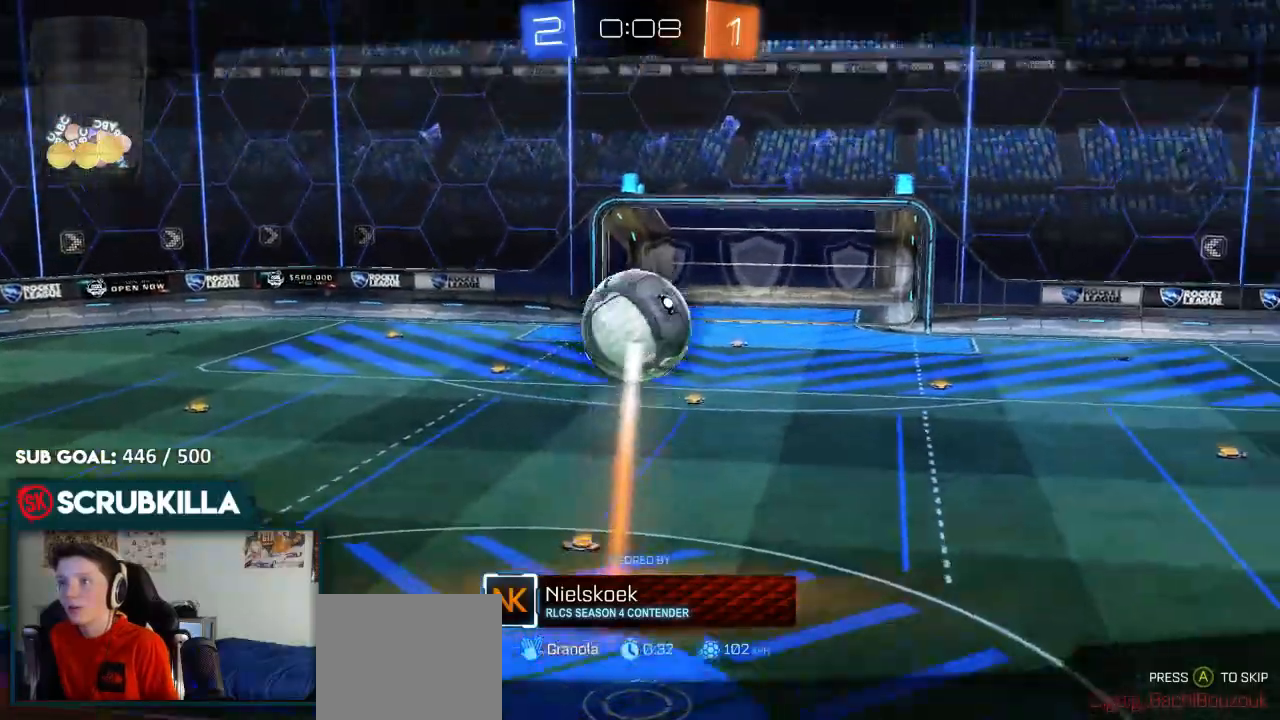
{"buttons": ["B", "R2"], "left_stick": "center", "right_stick": "center", "events": []}
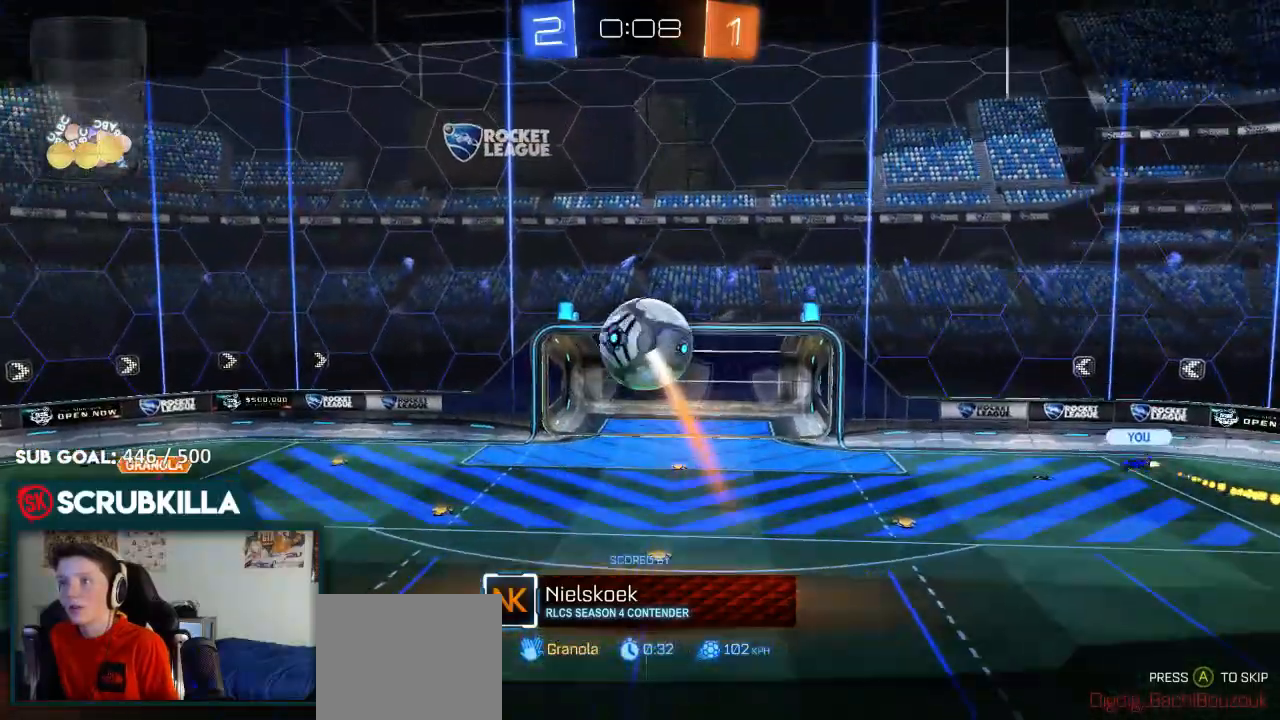
{"buttons": ["B", "R2"], "left_stick": "center", "right_stick": "center", "events": []}
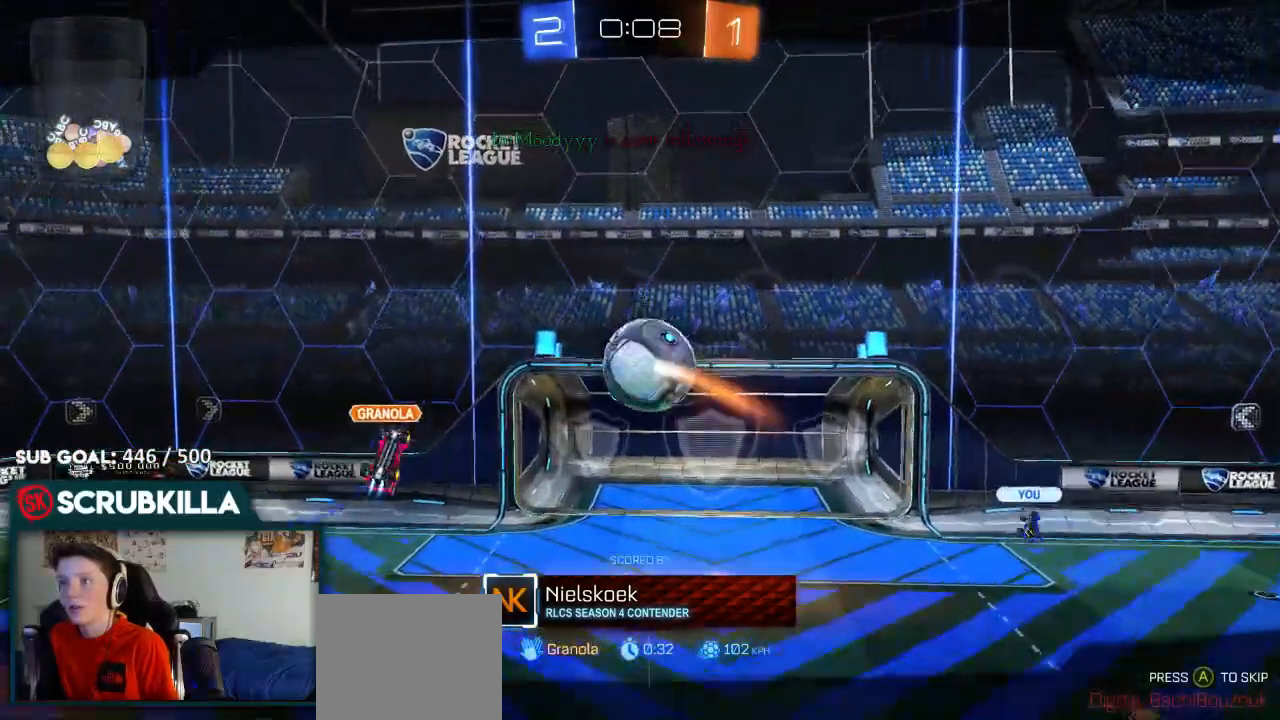
{"buttons": ["B", "R2"], "left_stick": "center", "right_stick": "center", "events": []}
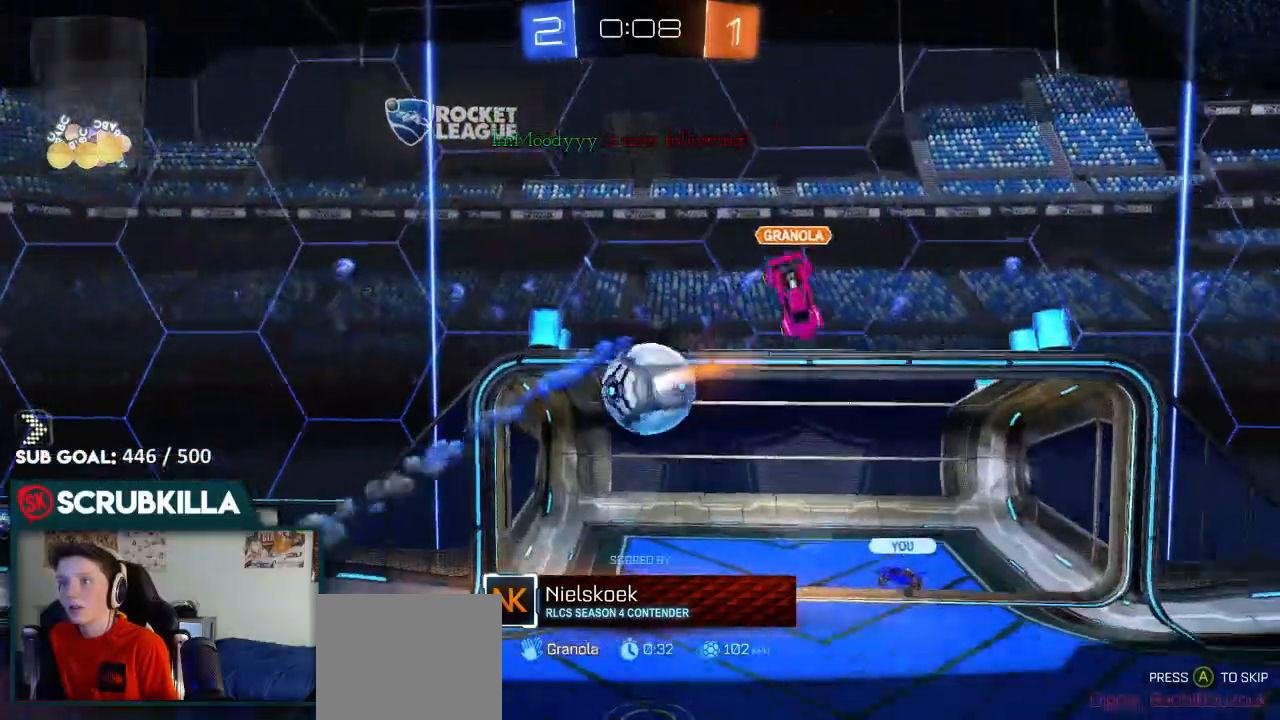
{"buttons": ["B", "R2"], "left_stick": "center", "right_stick": "center", "events": []}
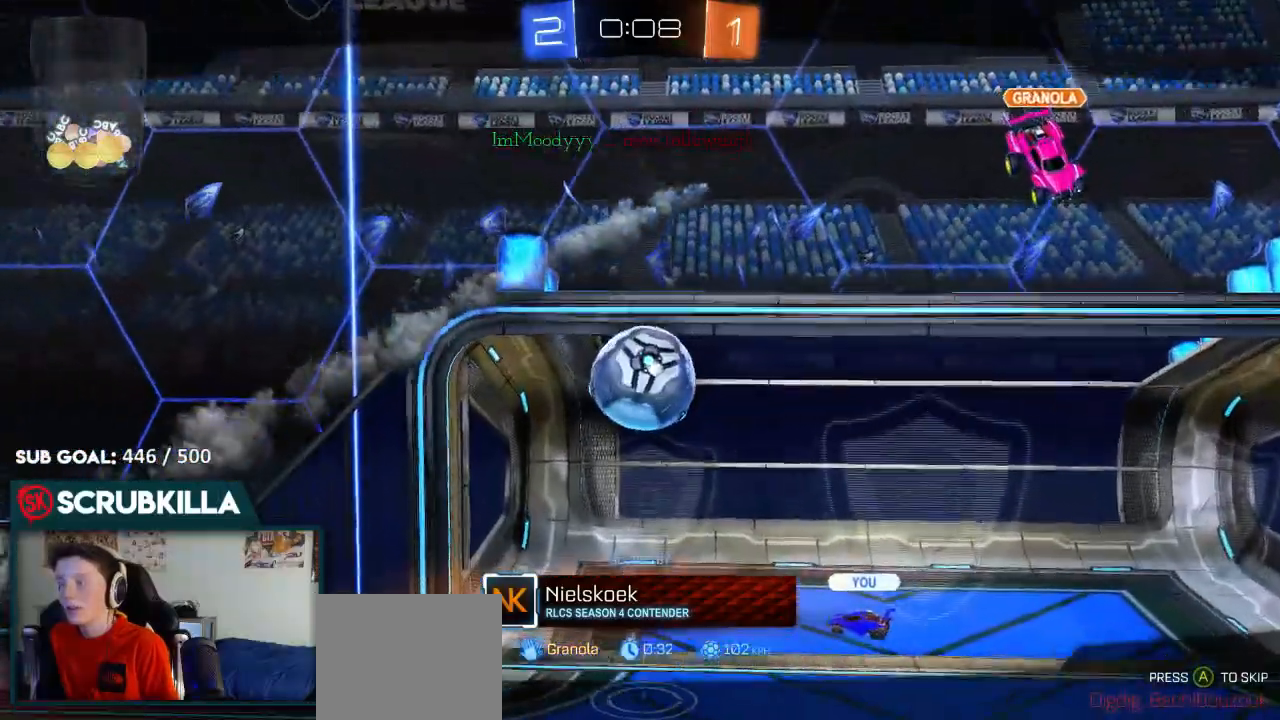
{"buttons": ["B", "R2"], "left_stick": "center", "right_stick": "center", "events": []}
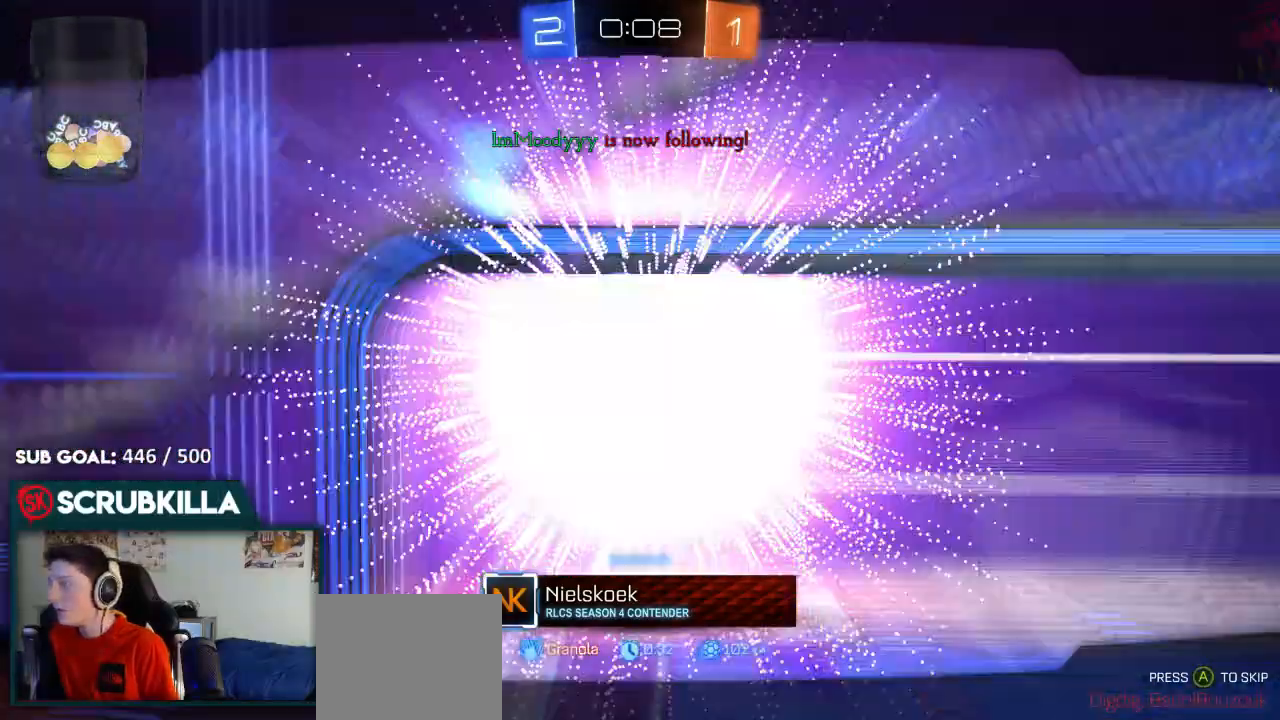
{"buttons": ["B", "R2"], "left_stick": "center", "right_stick": "center", "events": []}
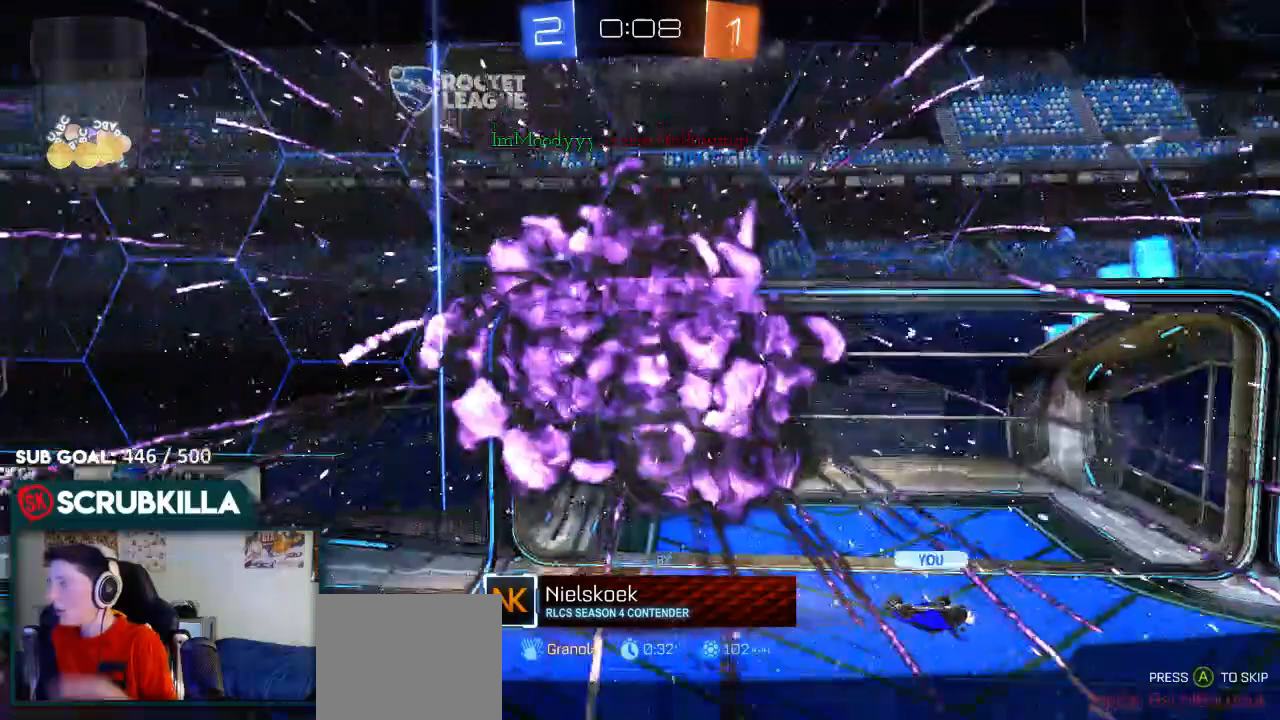
{"buttons": ["B", "R2"], "left_stick": "center", "right_stick": "center"}
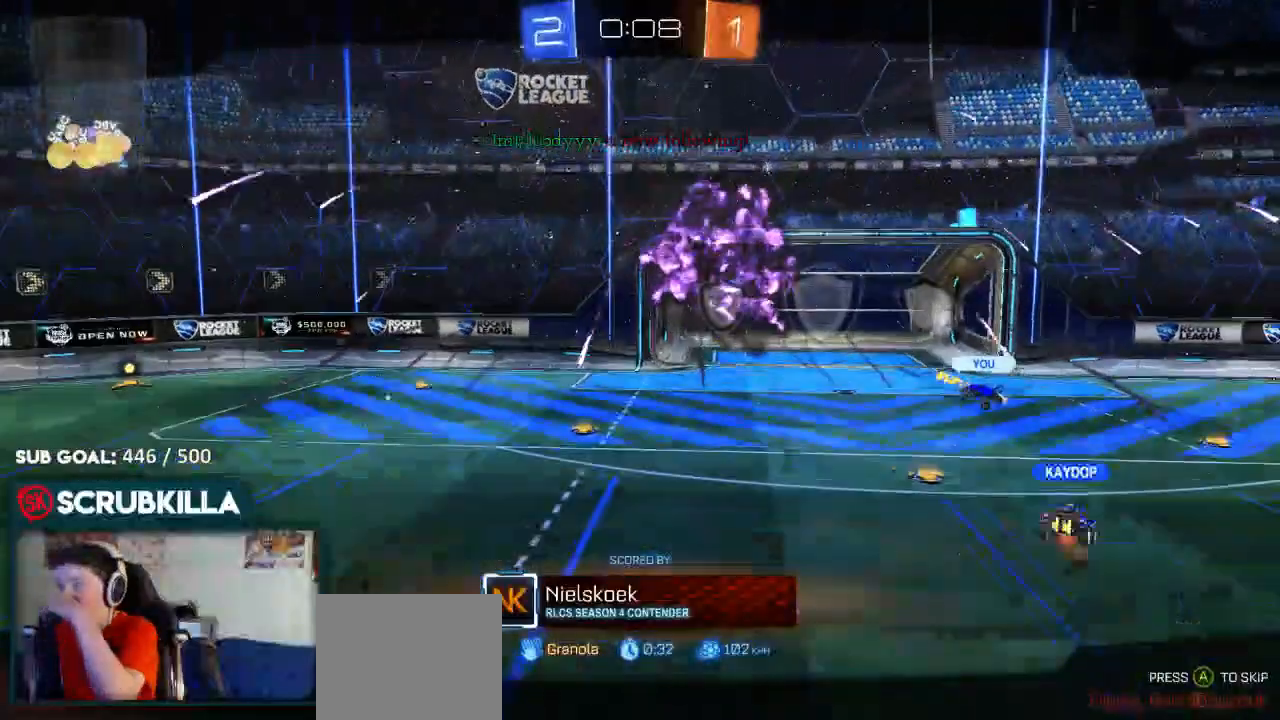
{"buttons": ["B", "R2"], "left_stick": "center", "right_stick": "center", "events": []}
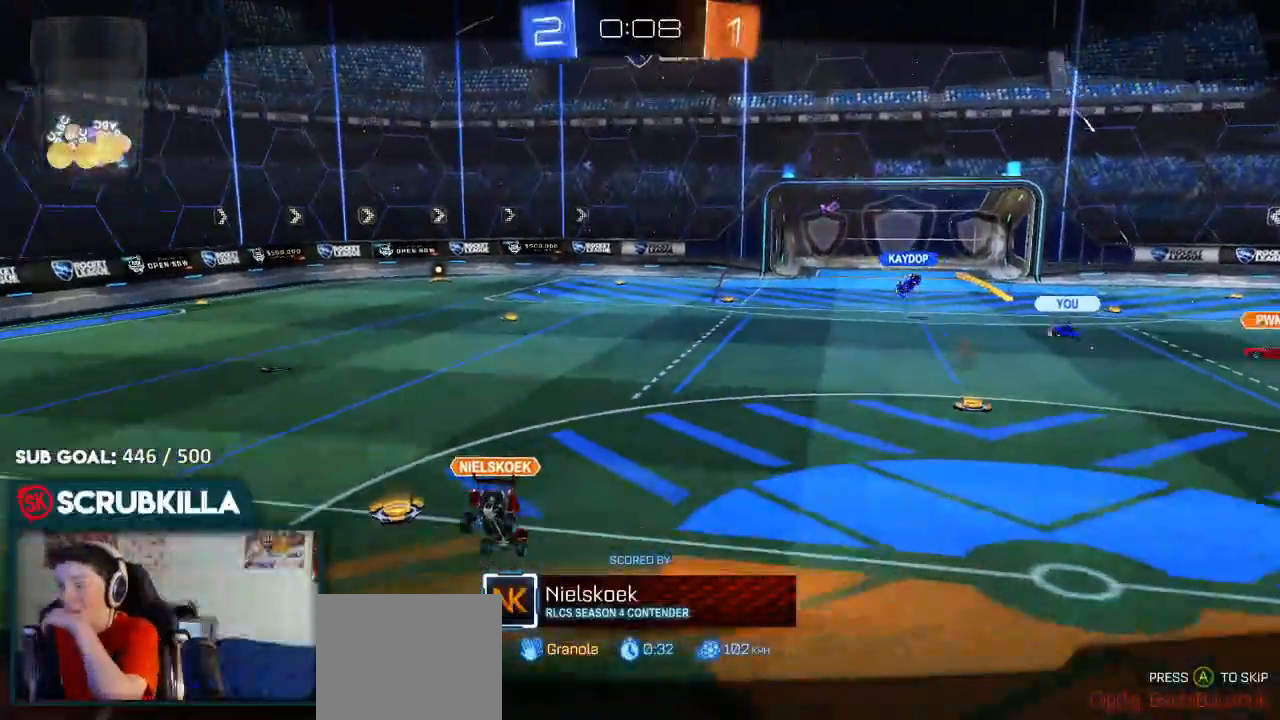
{"buttons": ["B", "R2"], "left_stick": "center", "right_stick": "center", "events": []}
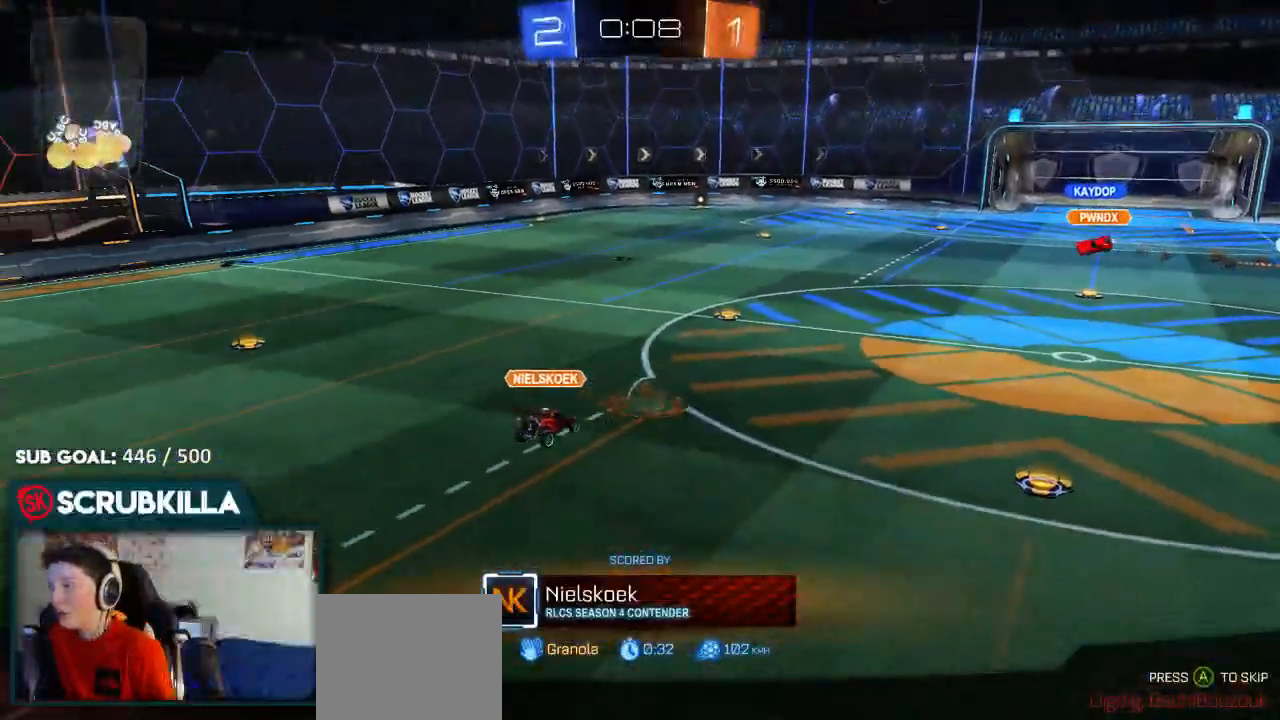
{"buttons": ["B", "R2"], "left_stick": "center", "right_stick": "center", "events": []}
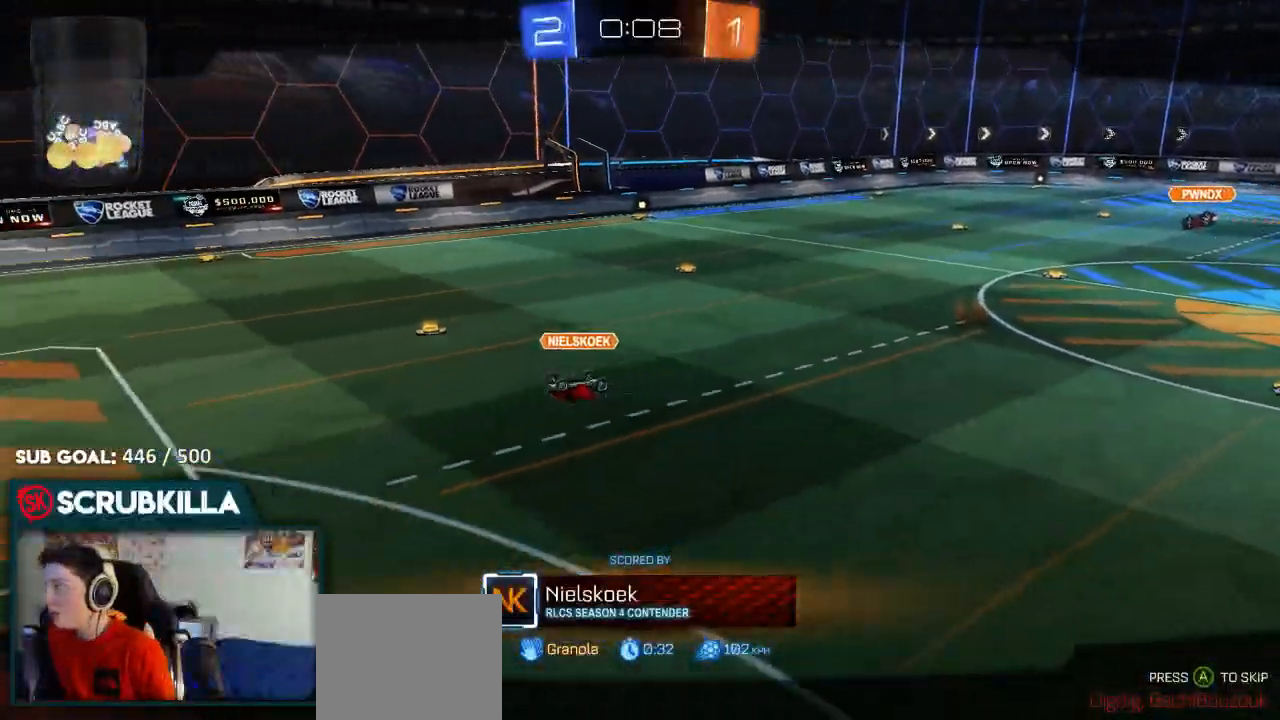
{"buttons": ["B", "R2"], "left_stick": "center", "right_stick": "center", "events": []}
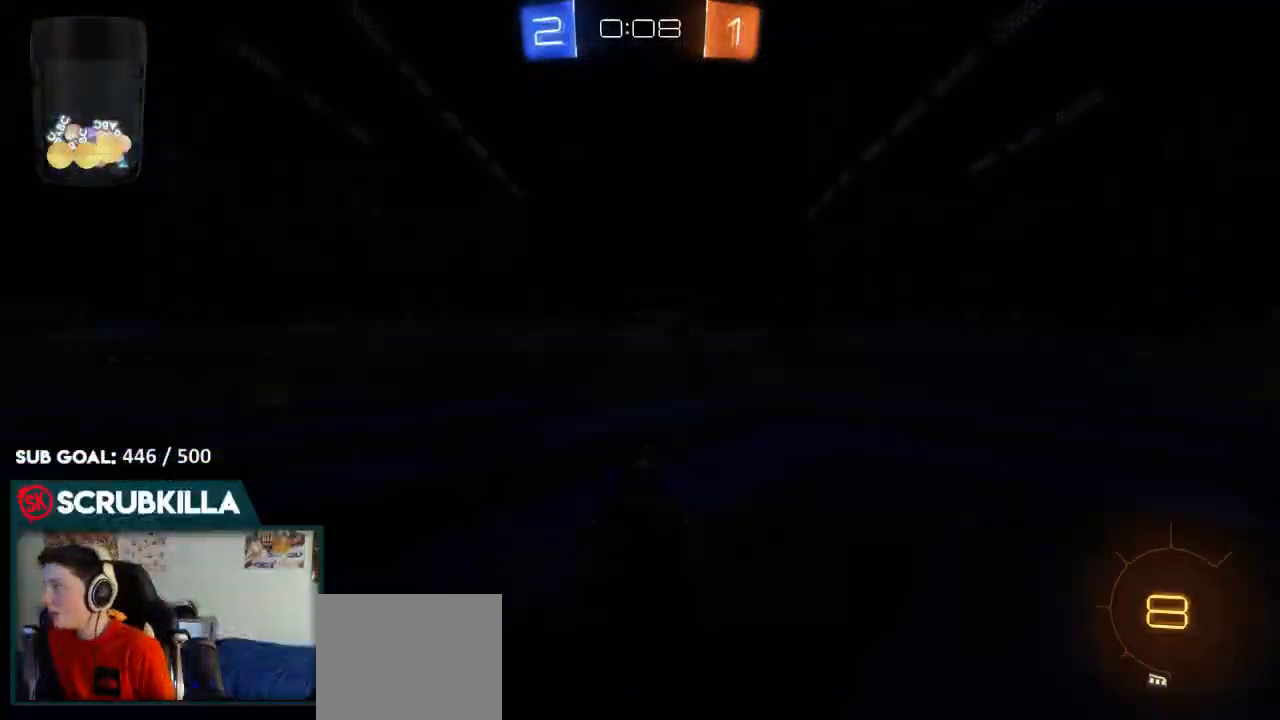
{"buttons": ["B", "R2"], "left_stick": "center", "right_stick": "center", "events": []}
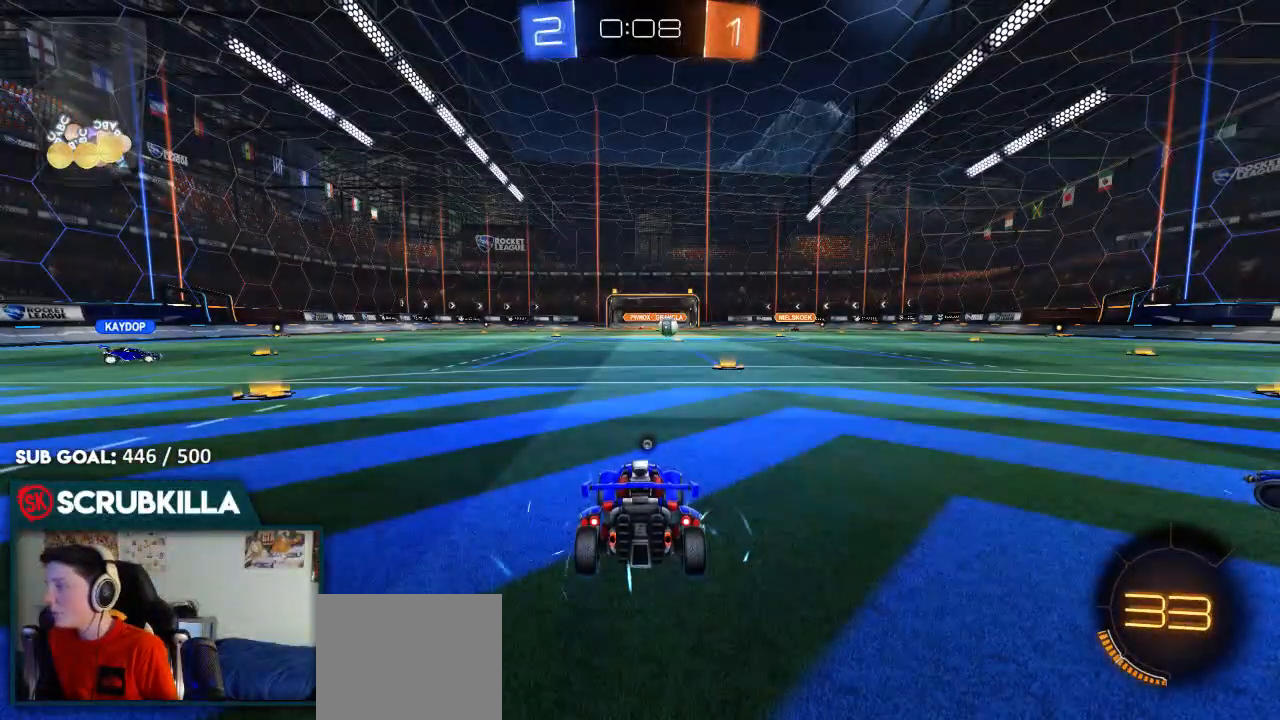
{"buttons": ["B", "R2"], "left_stick": "center", "right_stick": "center", "events": []}
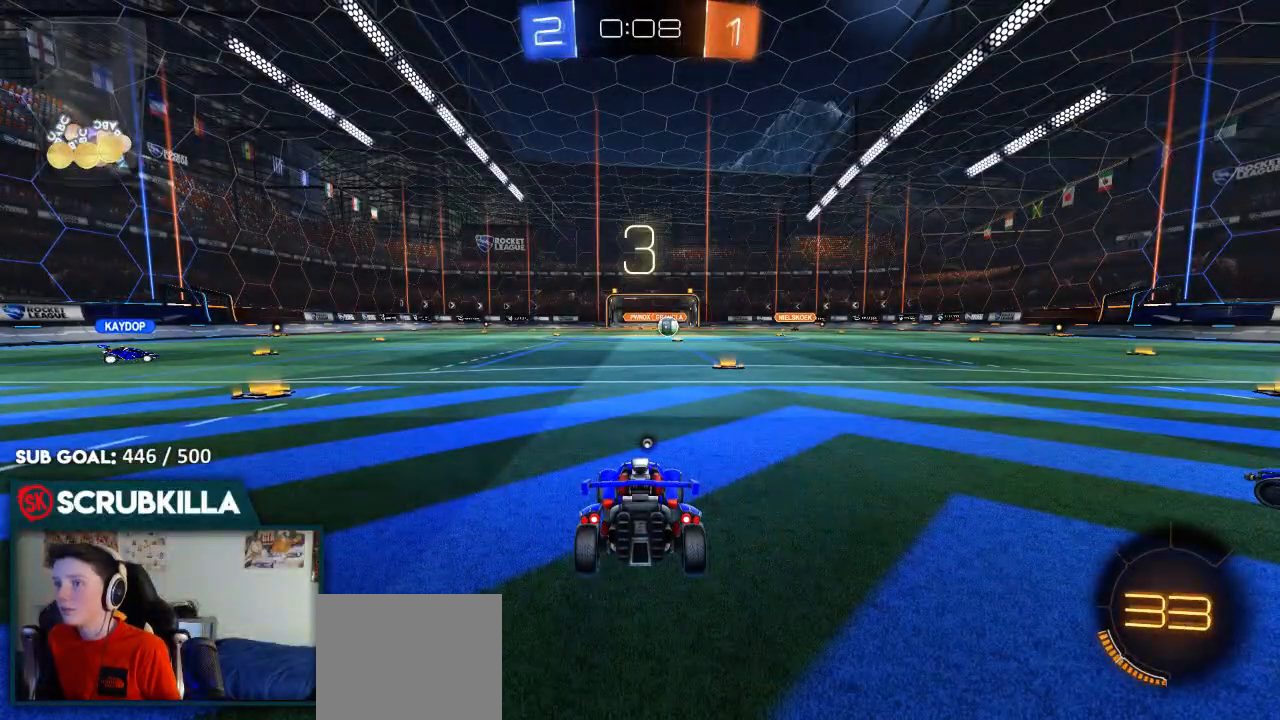
{"buttons": ["R2", "R3"], "left_stick": "center", "right_stick": "center", "events": [[150, "B", "up"], [350, "R3", "down"]]}